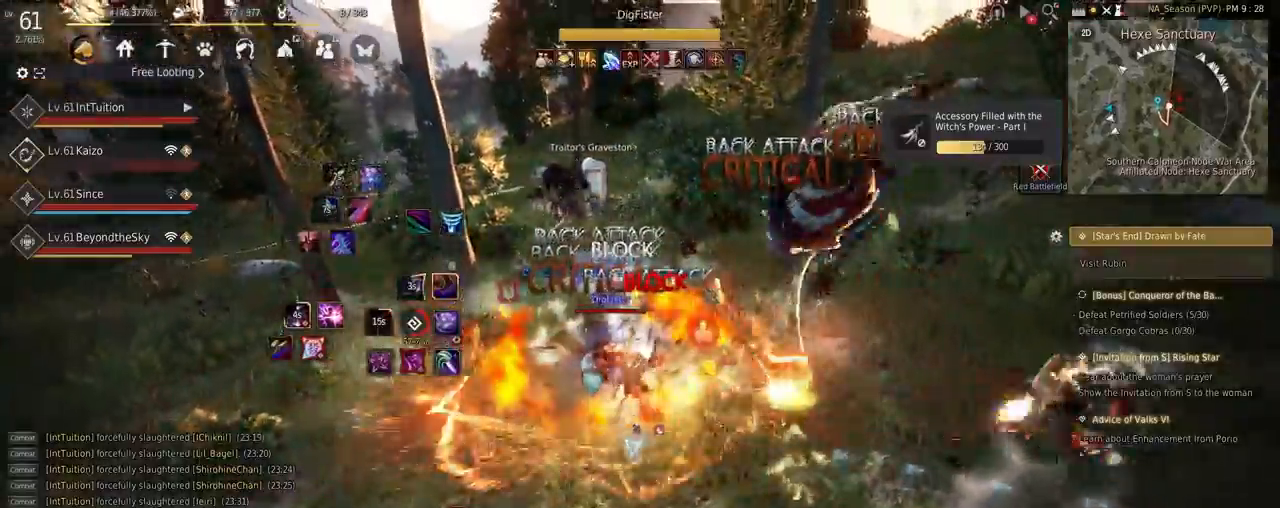
Gameplay with keyboard and mouse; each line is a JSON object with the keys and mouse buttons held at the frame after it. "events" lists presses ("down") and releases ("up") of "a", "d", "e", "f", "q", "r", "s", "shift", "space", "tab", "w" and "mouse_left" between this image and that frame as [ms after this image, input, new state], when the widget could be followed in between. "mouse_left" = the "left" button of the "mouse" list. No other keys are recorded. Mouse movement is not recorded.
{"keys": ["shift"], "mouse": [], "events": [[117, "w", "up"], [217, "mouse_left", "down"], [484, "mouse_left", "up"]]}
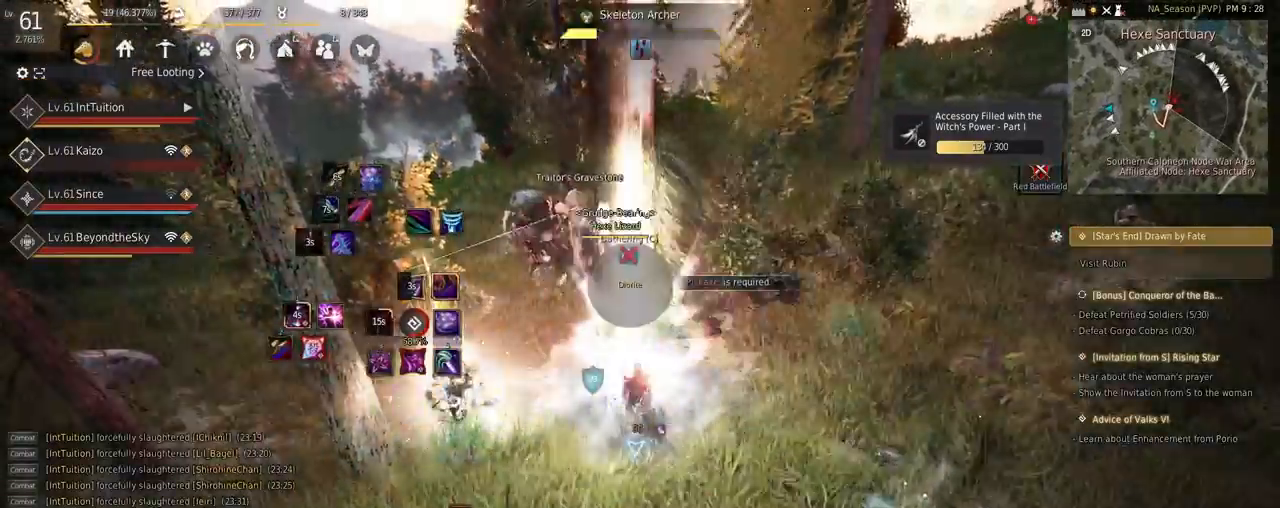
{"keys": [], "mouse": [], "events": [[17, "w", "down"], [34, "shift", "up"], [67, "space", "down"], [334, "w", "up"], [384, "space", "up"]]}
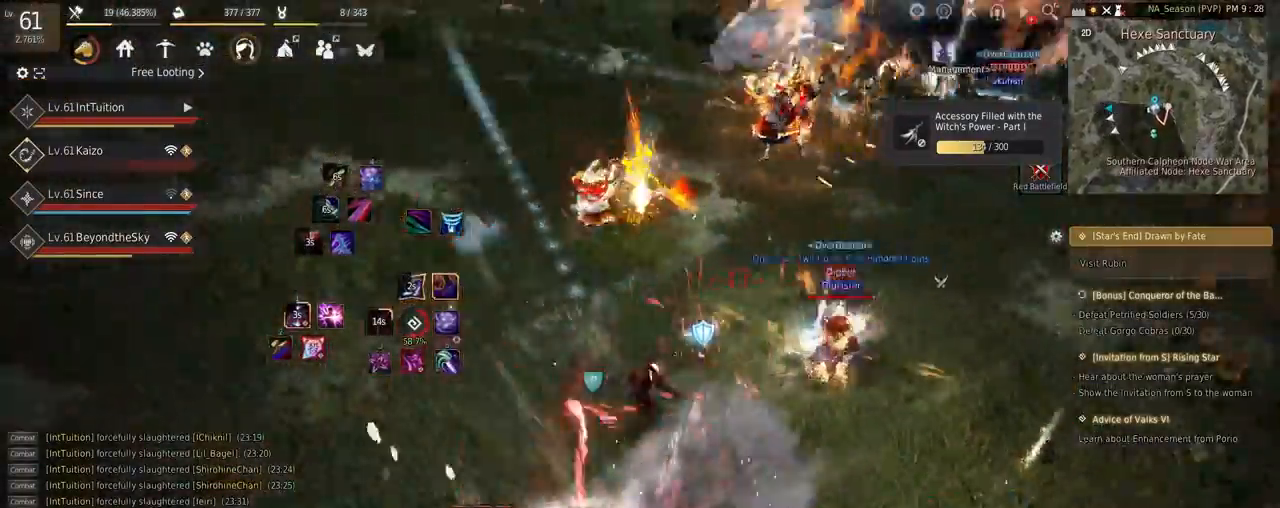
{"keys": [], "mouse": [], "events": [[67, "shift", "down"], [84, "a", "down"], [184, "a", "up"], [184, "shift", "up"], [250, "s", "down"], [300, "e", "down"], [484, "s", "up"], [500, "e", "up"]]}
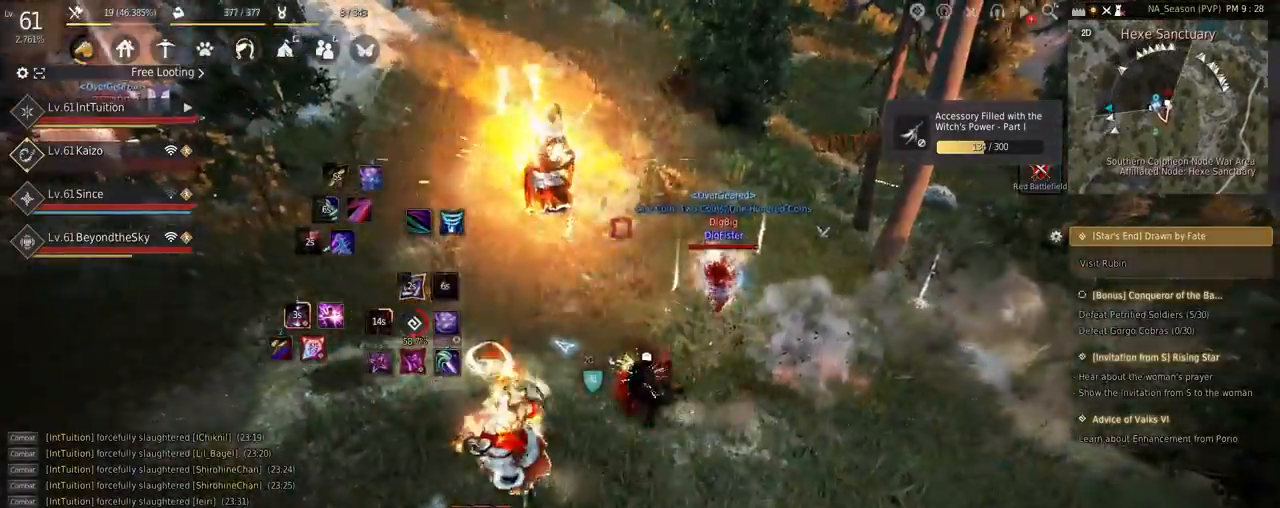
{"keys": ["w"], "mouse": [], "events": [[84, "w", "down"]]}
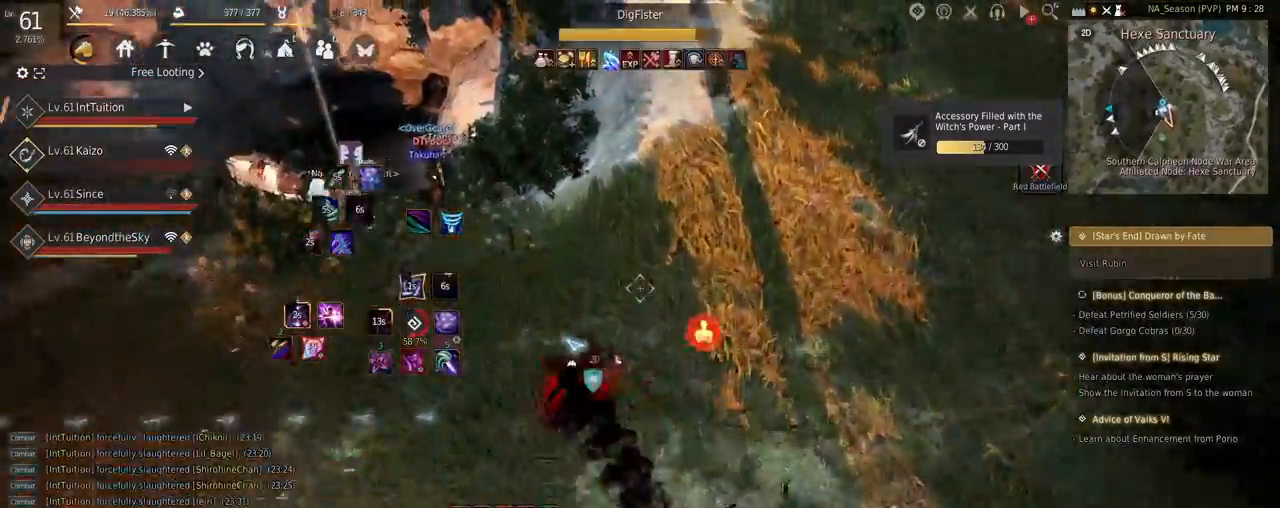
{"keys": [], "mouse": [], "events": [[250, "space", "down"], [400, "space", "up"], [434, "w", "up"]]}
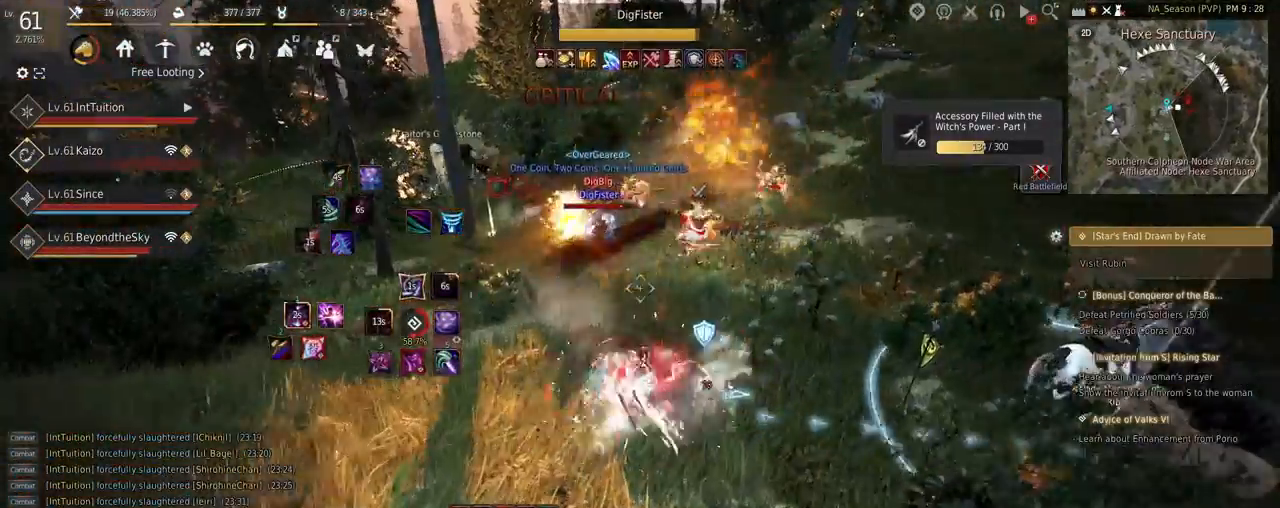
{"keys": [], "mouse": [], "events": []}
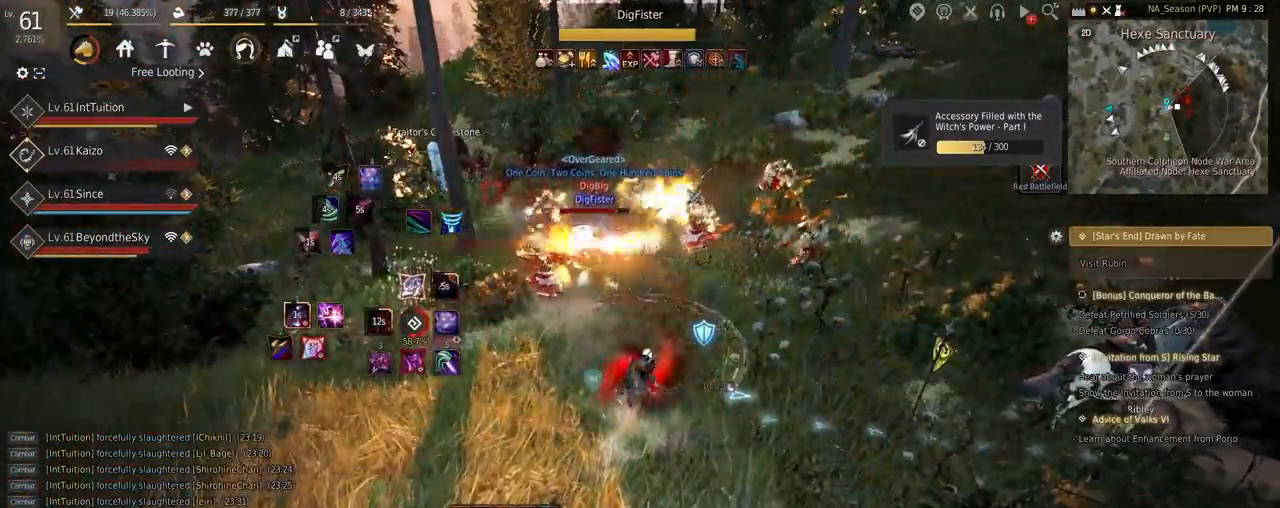
{"keys": ["space", "w"], "mouse": [], "events": [[234, "w", "down"], [367, "space", "down"]]}
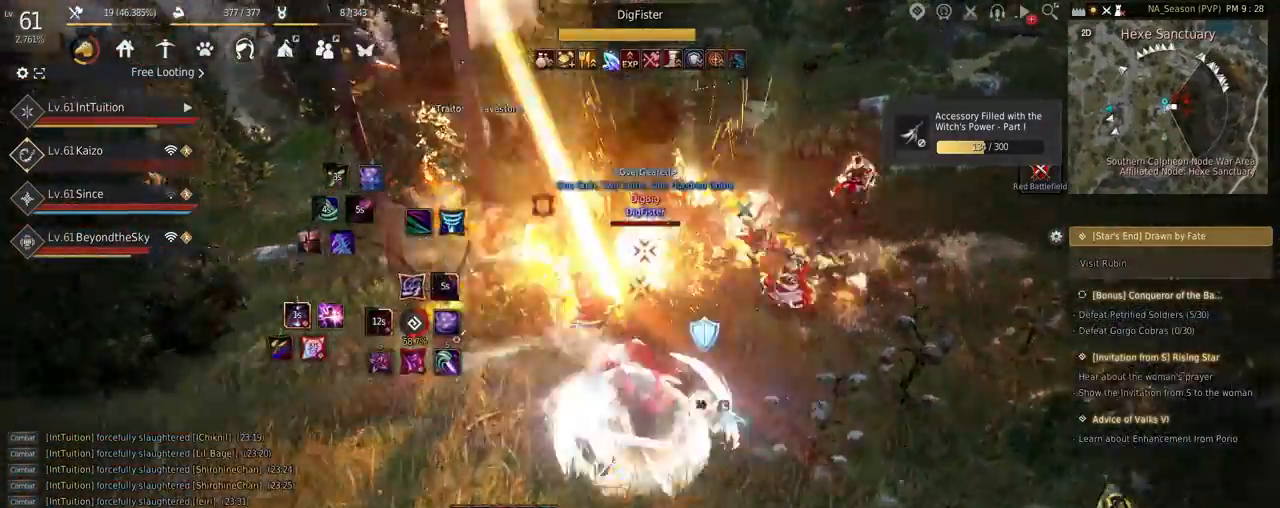
{"keys": ["f", "w"], "mouse": [], "events": [[34, "space", "up"], [117, "w", "up"], [434, "f", "down"], [434, "w", "down"]]}
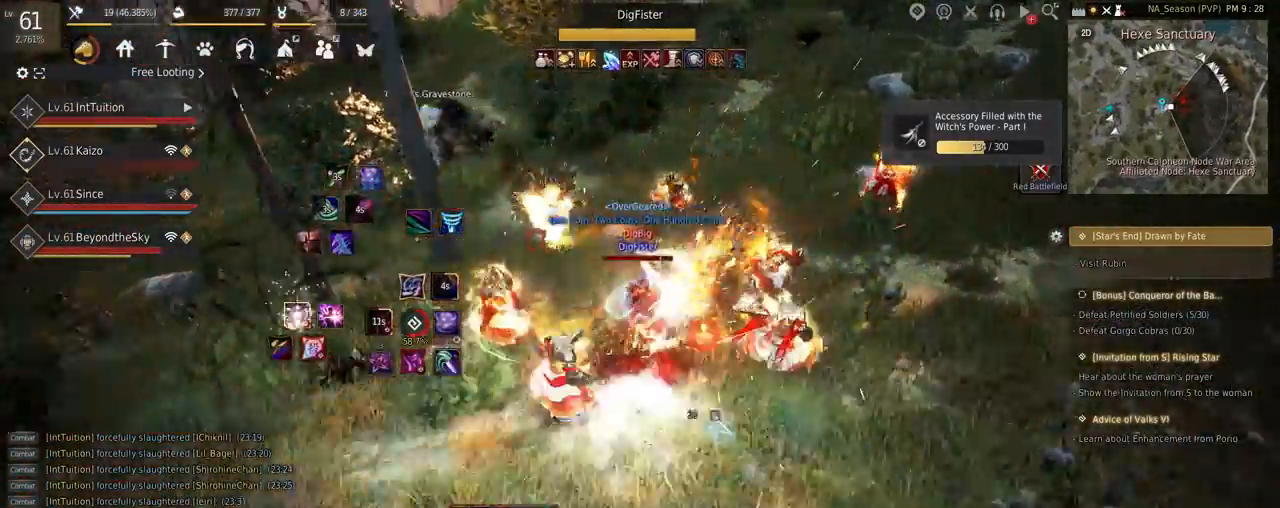
{"keys": [], "mouse": [], "events": [[17, "f", "up"], [34, "w", "up"], [134, "e", "down"], [217, "e", "up"], [267, "e", "down"], [334, "e", "up"], [384, "e", "down"], [467, "e", "up"]]}
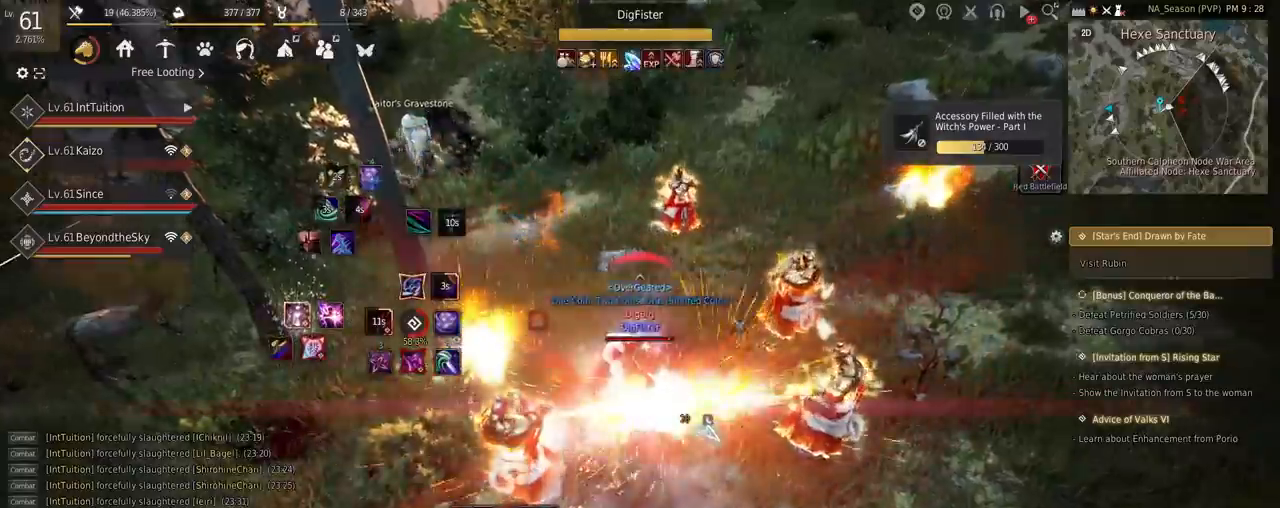
{"keys": [], "mouse": [], "events": []}
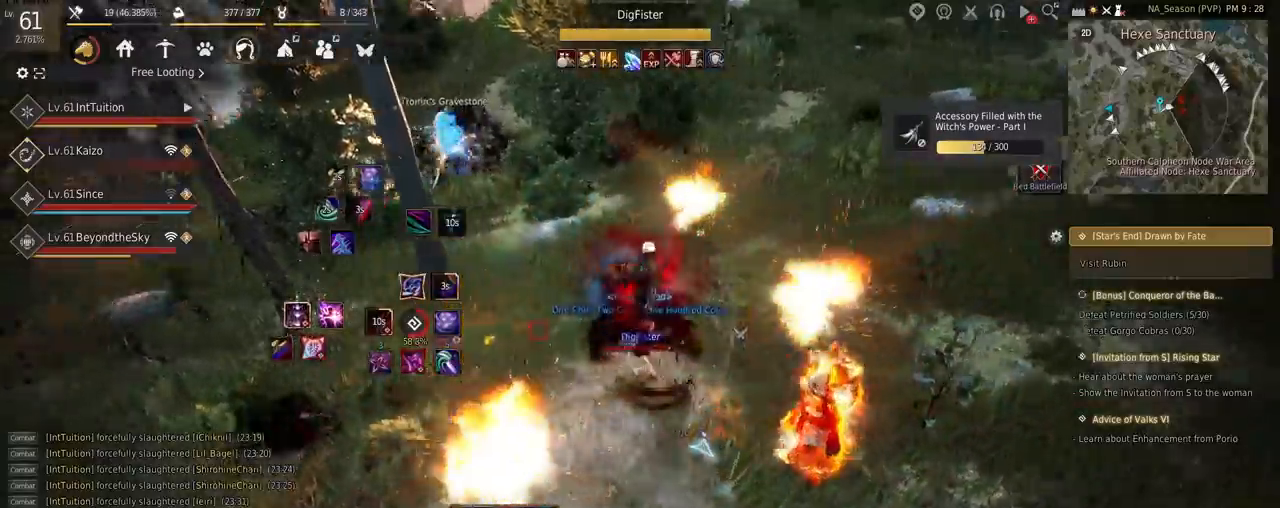
{"keys": [], "mouse": [], "events": []}
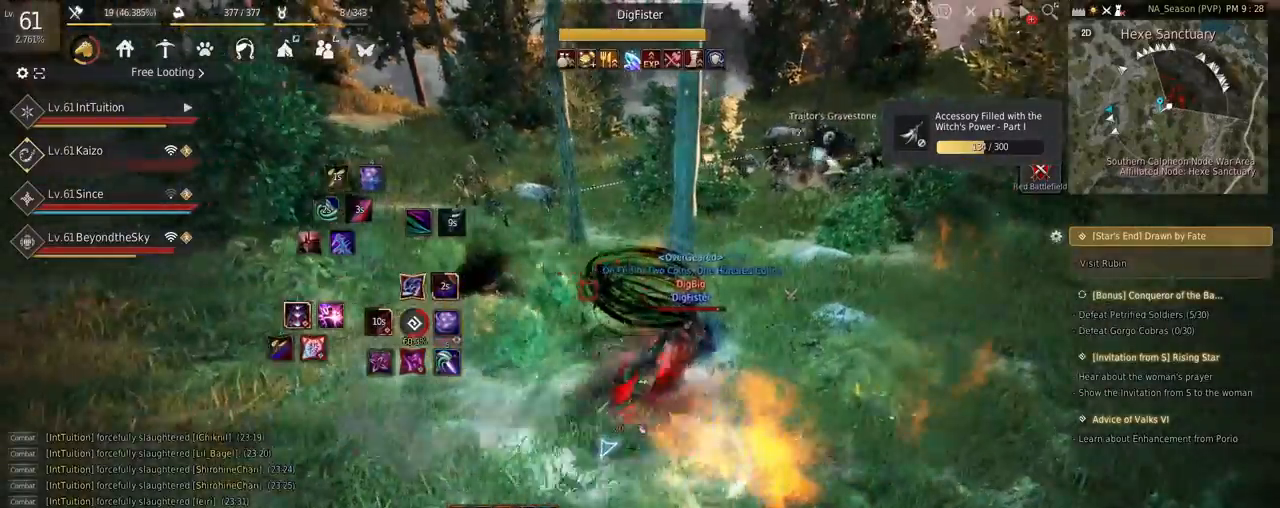
{"keys": [], "mouse": ["left"], "events": [[17, "d", "down"], [84, "mouse_left", "down"], [134, "d", "up"]]}
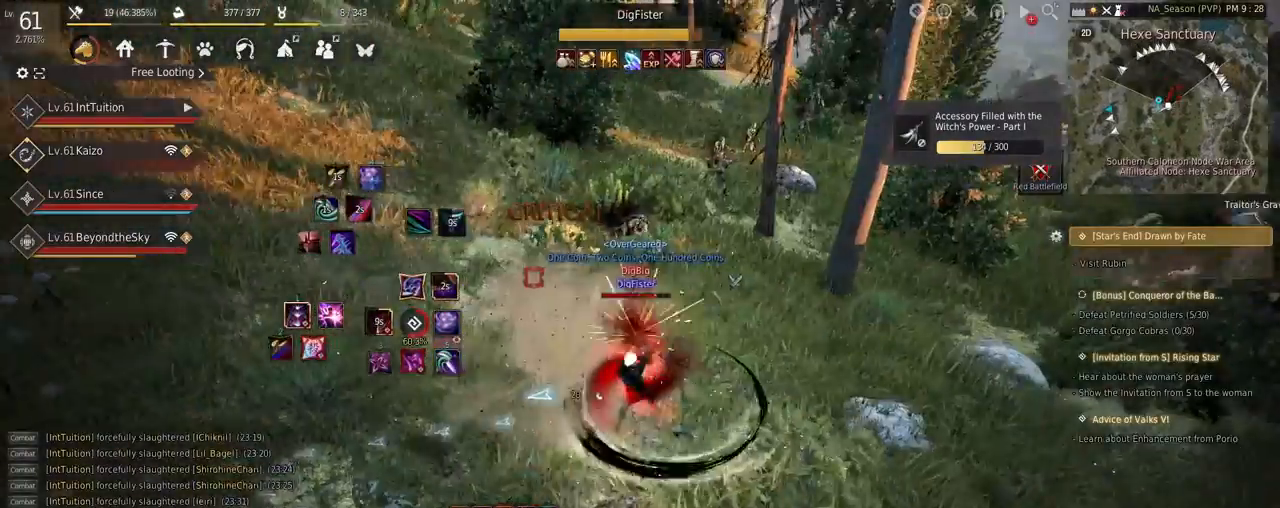
{"keys": [], "mouse": [], "events": [[367, "mouse_left", "up"]]}
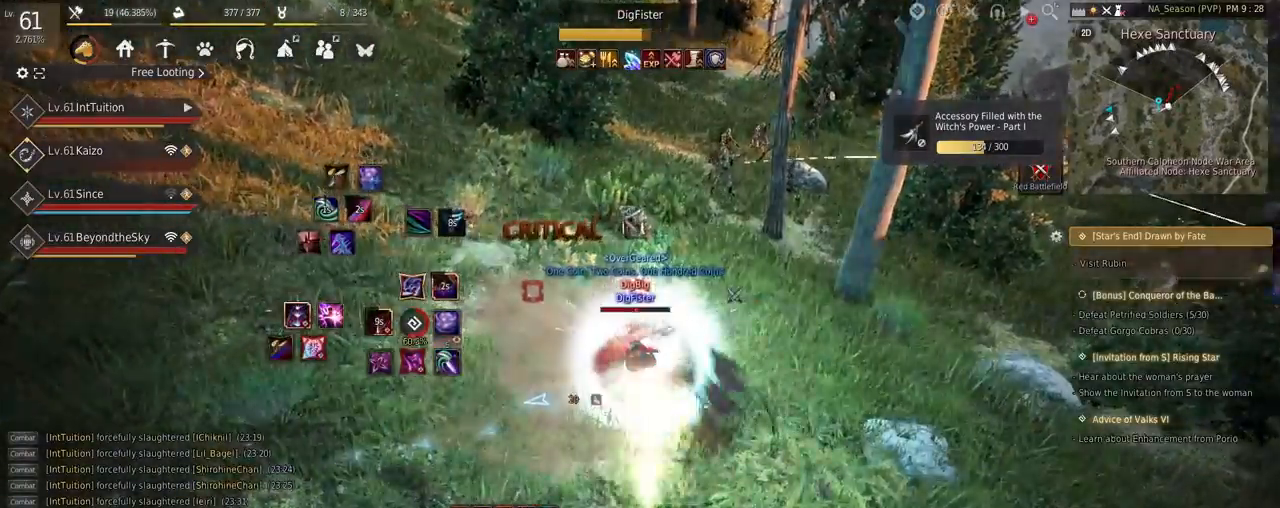
{"keys": ["f"], "mouse": [], "events": [[50, "q", "down"], [100, "q", "up"], [167, "q", "down"], [250, "q", "up"], [384, "f", "down"]]}
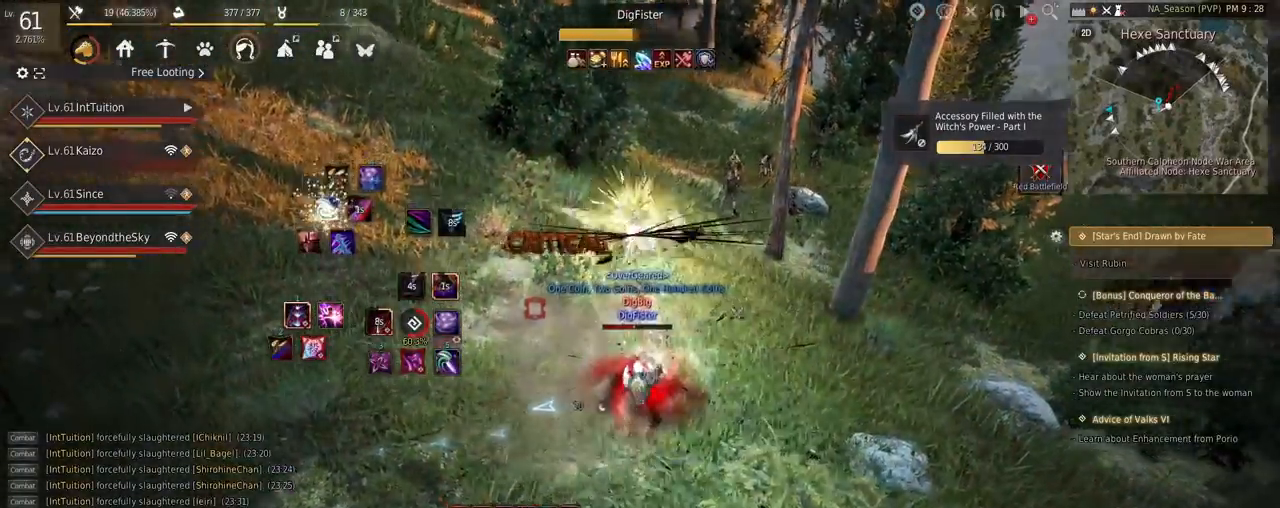
{"keys": ["shift"], "mouse": [], "events": [[117, "f", "up"], [200, "shift", "down"]]}
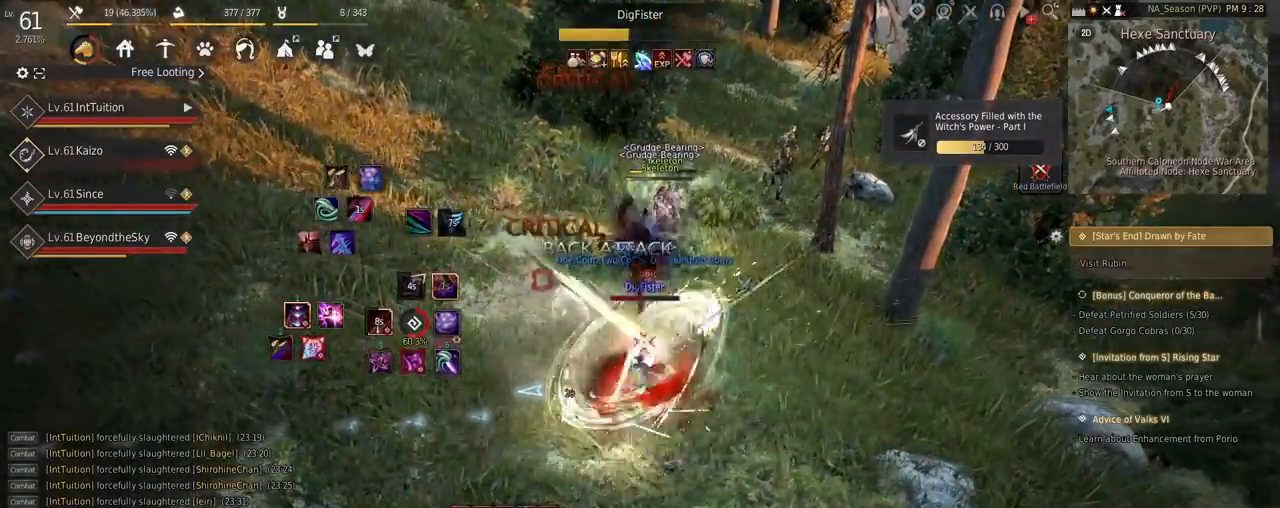
{"keys": [], "mouse": [], "events": [[100, "shift", "up"]]}
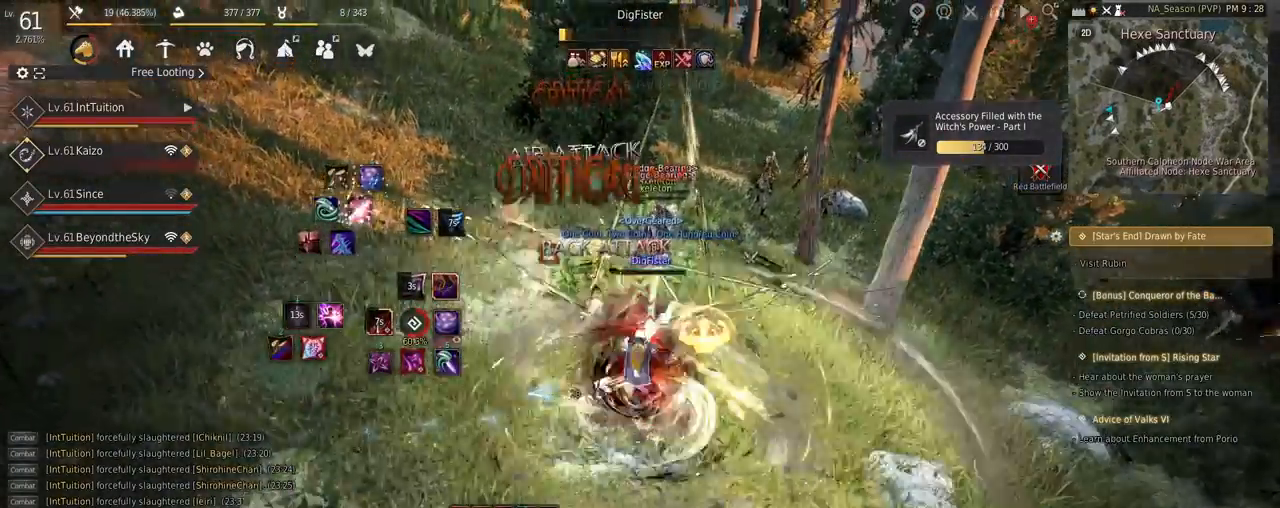
{"keys": ["s", "shift"], "mouse": [], "events": [[400, "shift", "down"], [450, "s", "down"]]}
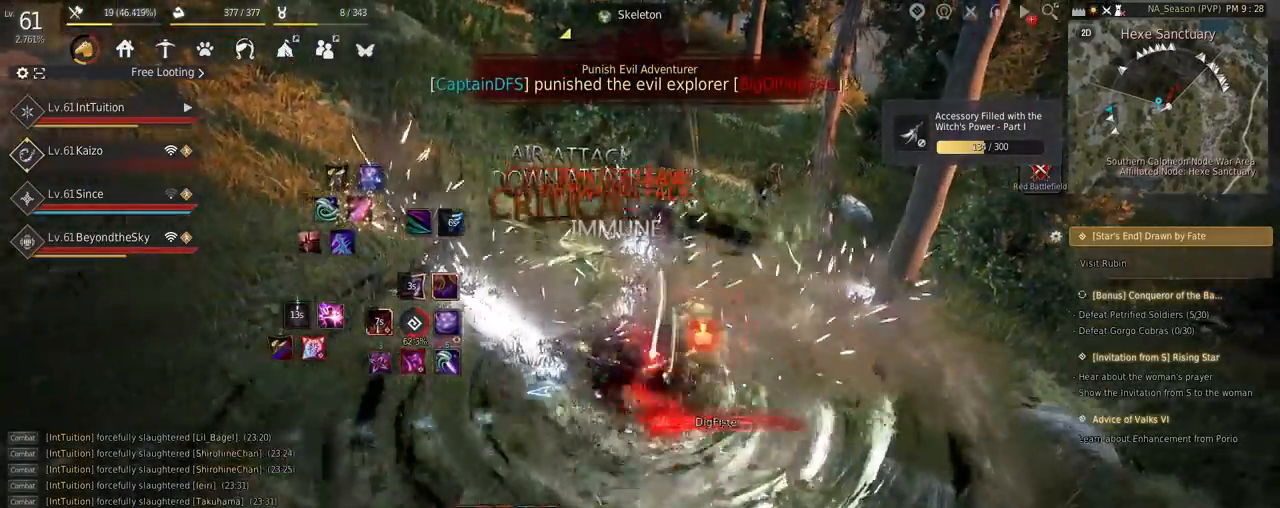
{"keys": [], "mouse": [], "events": [[67, "s", "up"], [67, "shift", "up"], [134, "s", "down"], [167, "e", "down"], [417, "e", "up"], [417, "s", "up"]]}
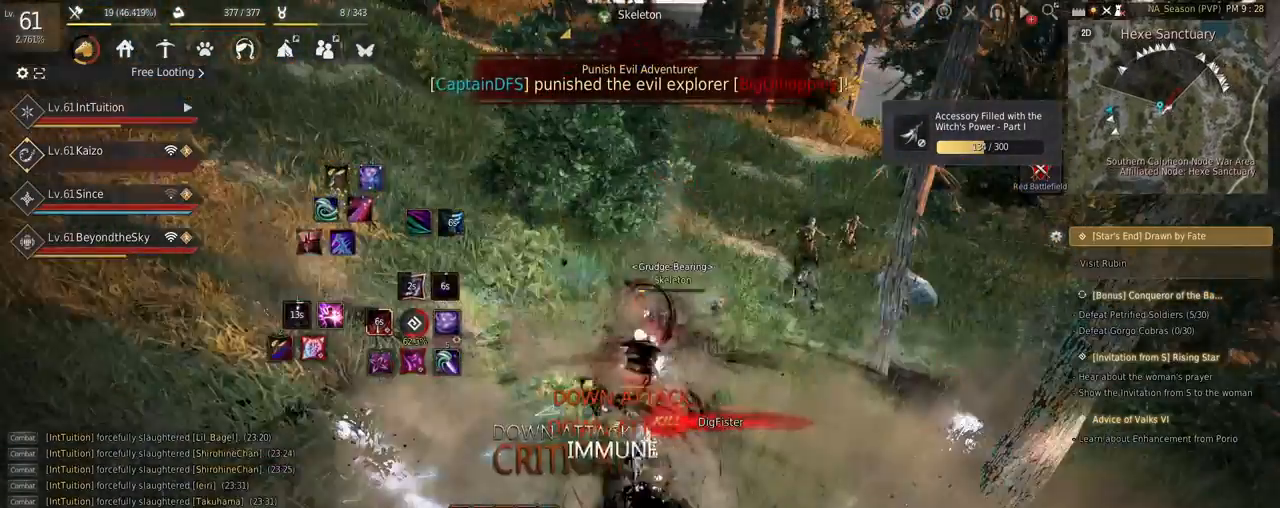
{"keys": [], "mouse": [], "events": [[34, "w", "down"], [117, "space", "down"], [300, "space", "up"], [300, "w", "up"]]}
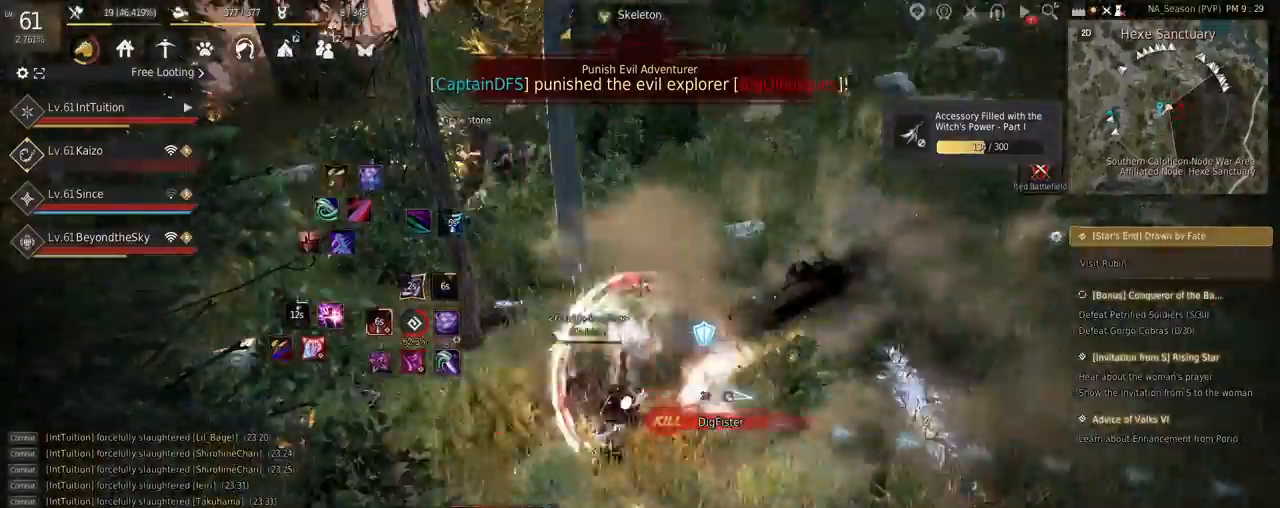
{"keys": [], "mouse": [], "events": []}
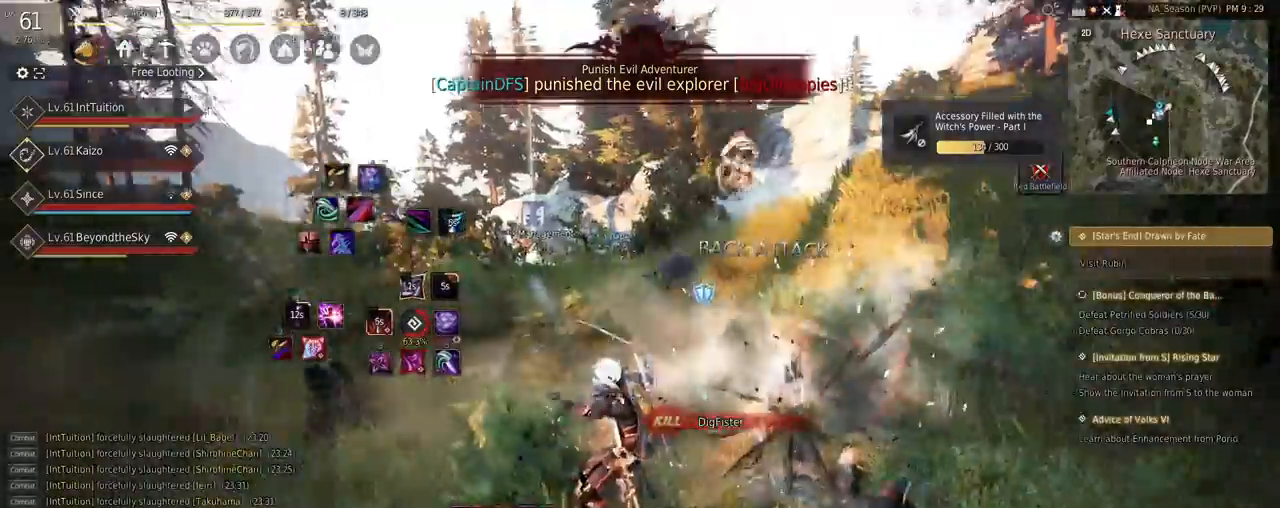
{"keys": ["shift"], "mouse": ["left"], "events": [[67, "shift", "down"], [117, "w", "down"], [334, "w", "up"], [434, "mouse_left", "down"]]}
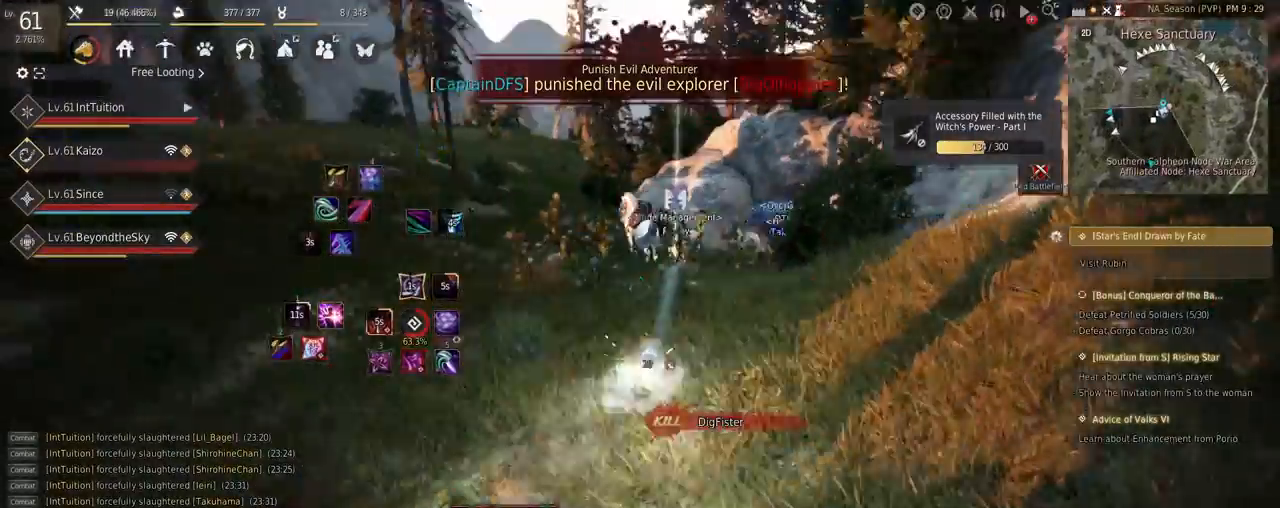
{"keys": ["space", "w"], "mouse": [], "events": [[100, "mouse_left", "up"], [134, "shift", "up"], [134, "w", "down"], [284, "space", "down"]]}
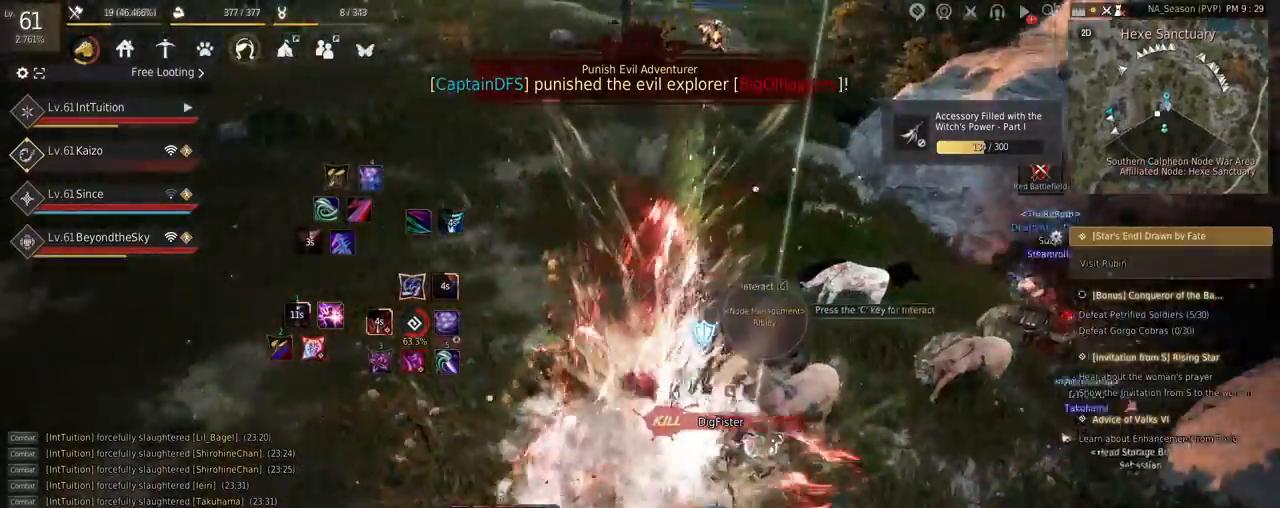
{"keys": ["w"], "mouse": [], "events": [[84, "space", "up"], [217, "f", "down"], [434, "f", "up"]]}
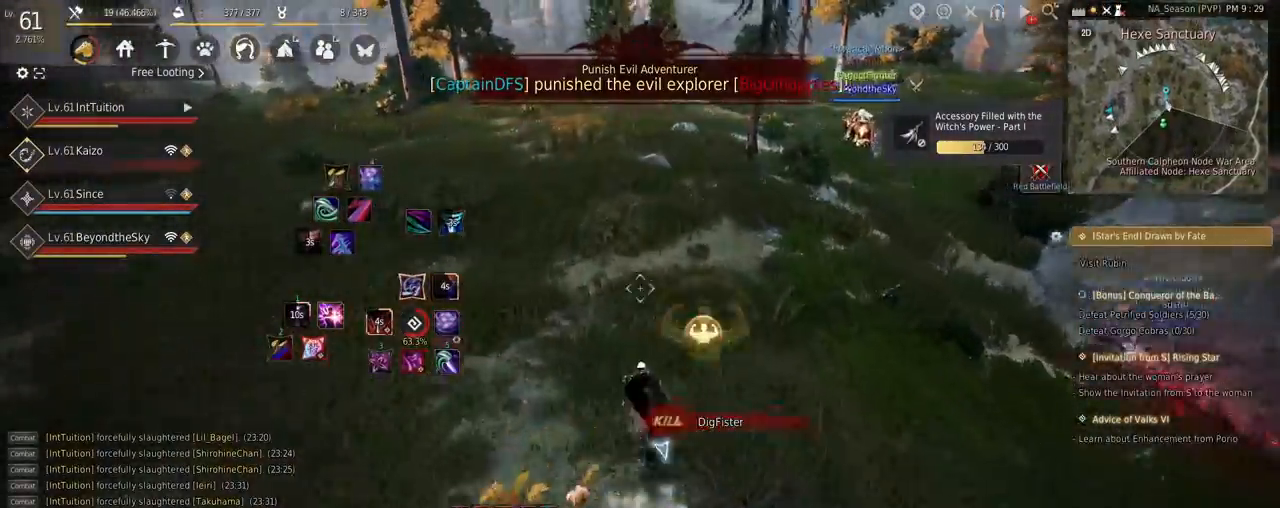
{"keys": ["w"], "mouse": [], "events": [[17, "a", "down"], [334, "a", "up"]]}
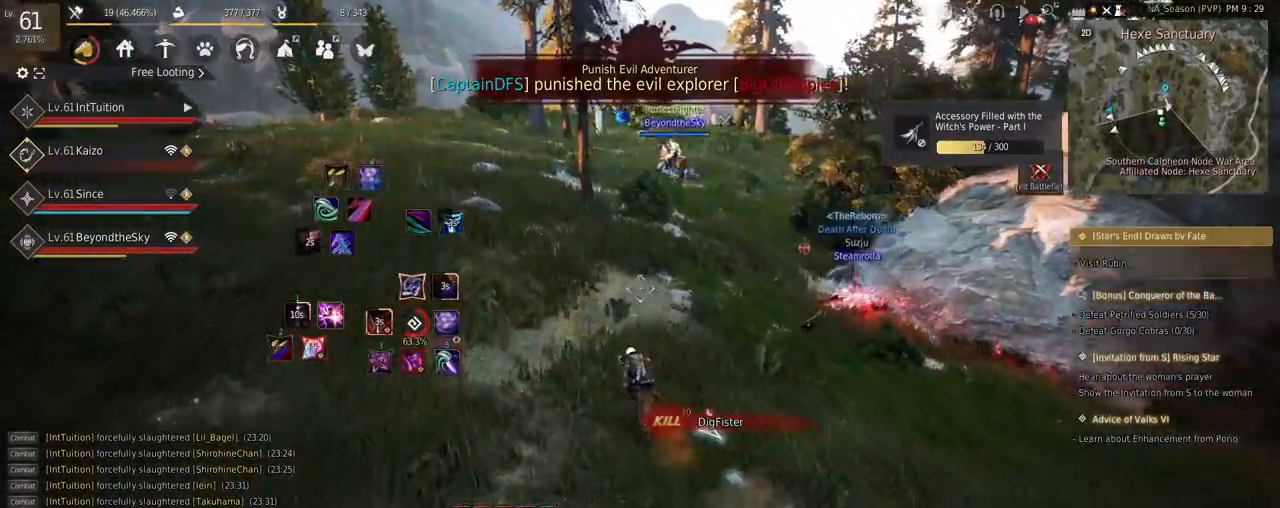
{"keys": [], "mouse": [], "events": [[317, "w", "up"]]}
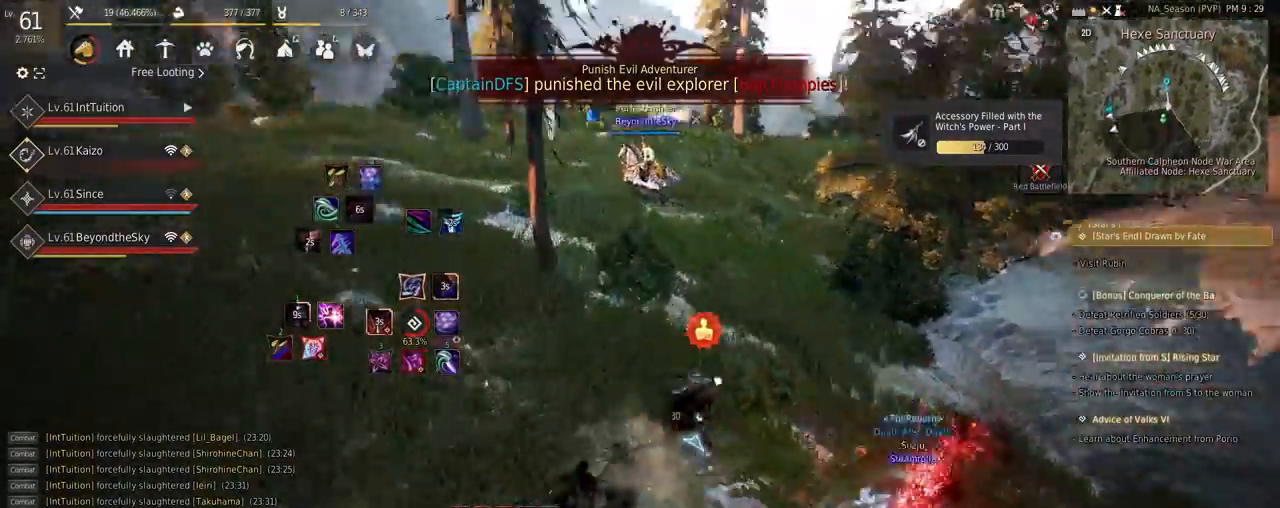
{"keys": [], "mouse": [], "events": [[84, "r", "down"], [150, "r", "up"]]}
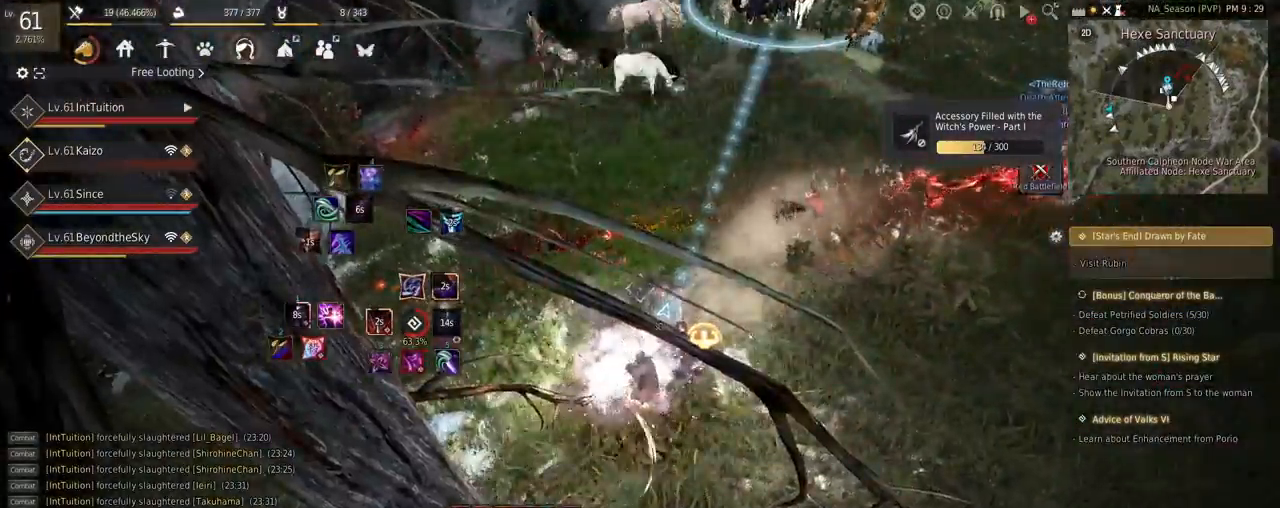
{"keys": ["a", "w"], "mouse": [], "events": [[184, "a", "down"], [184, "w", "down"], [200, "f", "down"], [417, "f", "up"]]}
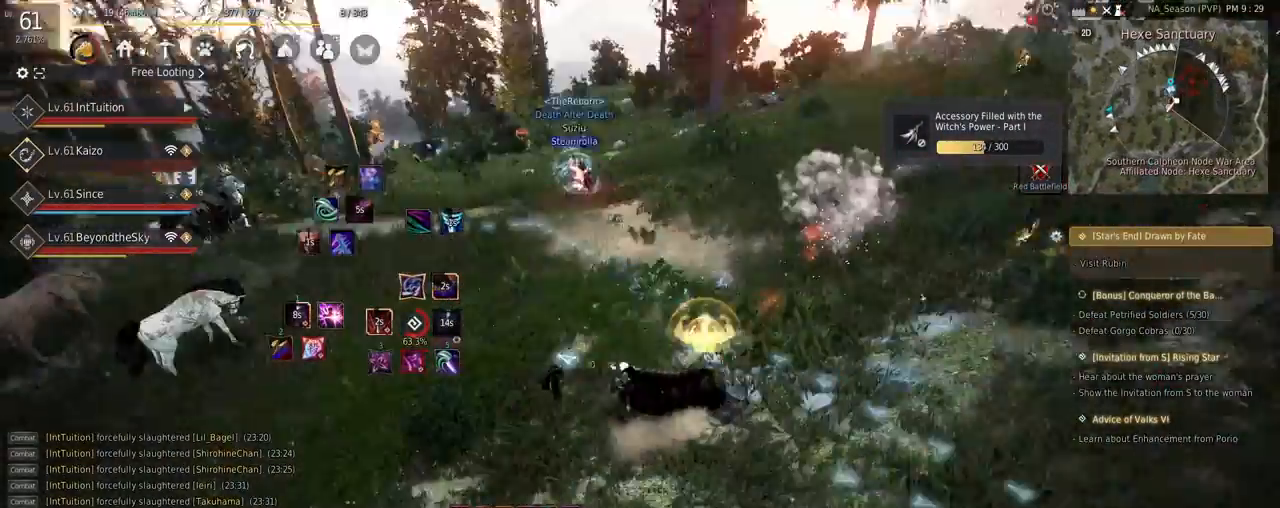
{"keys": [], "mouse": [], "events": [[50, "space", "down"], [150, "a", "up"], [167, "space", "up"], [167, "w", "up"]]}